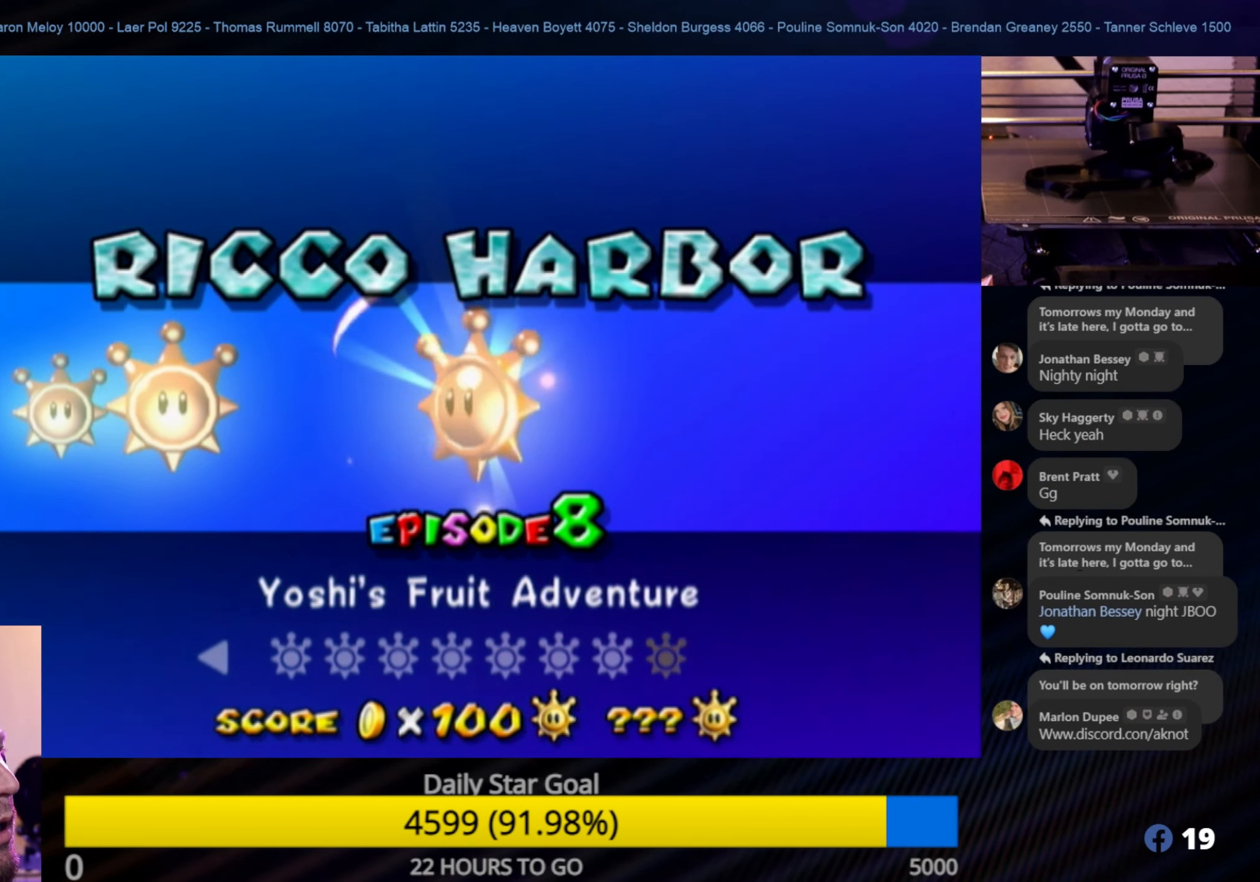
Gameplay with a controller (Nintendo layout); each line is a JSON object with the inputs held at the frame after it. "events" lists button and stick changes between this image and that frame as [ms after this image, input, new state], when the widget could be followed in between. Not read: L3 R3.
{"buttons": ["B"], "left_stick": "center", "right_stick": "center", "events": [[467, "B", "down"]]}
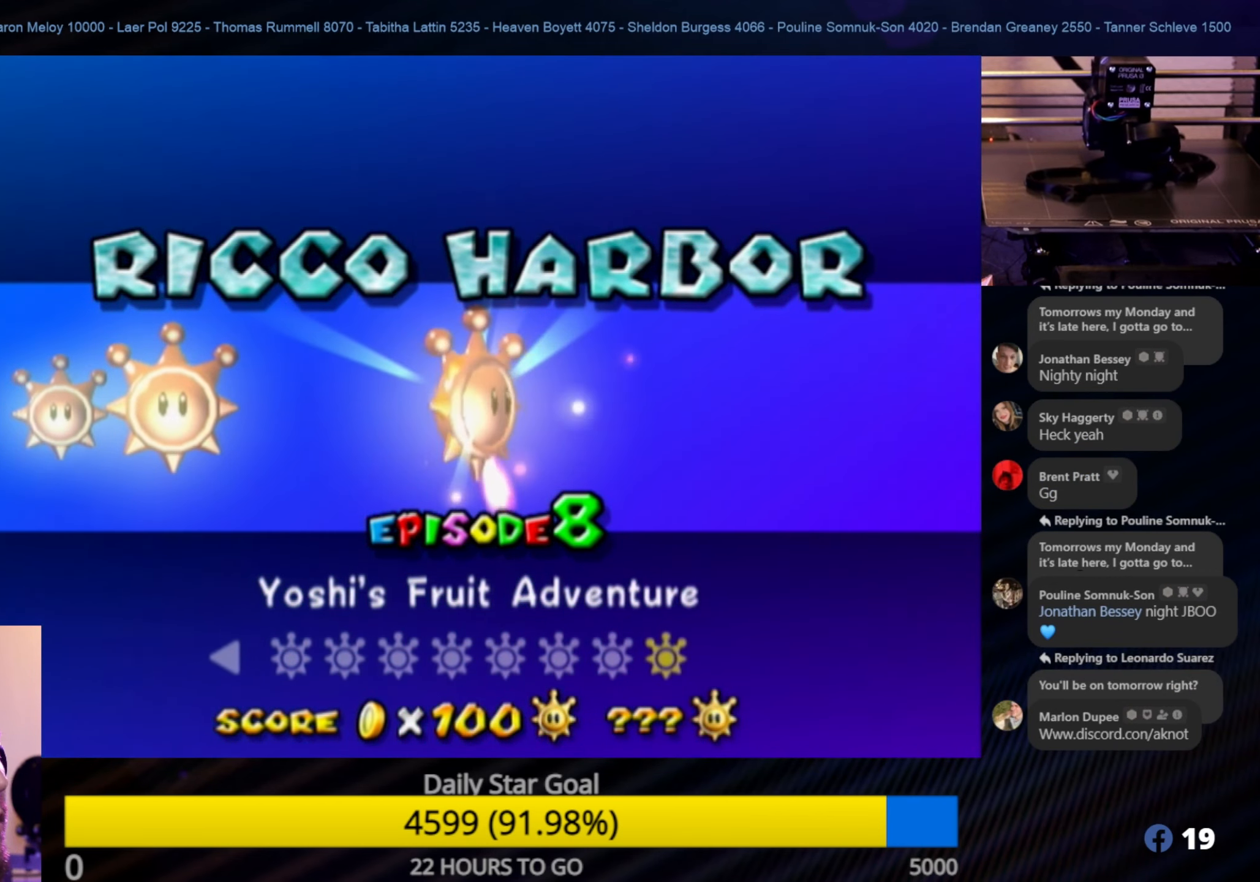
{"buttons": [], "left_stick": "center", "right_stick": "center", "events": [[133, "B", "up"]]}
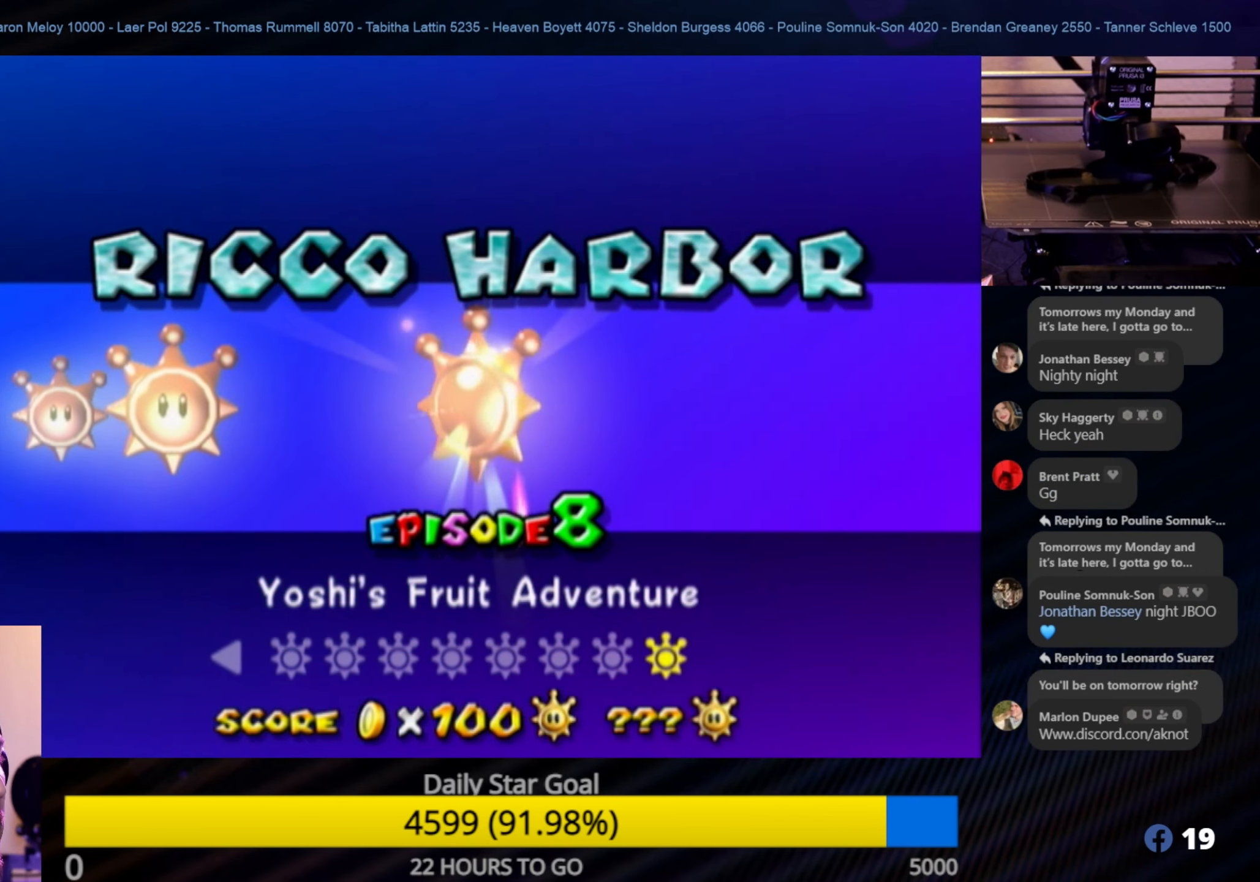
{"buttons": [], "left_stick": "center", "right_stick": "center", "events": [[33, "A", "down"], [183, "A", "up"]]}
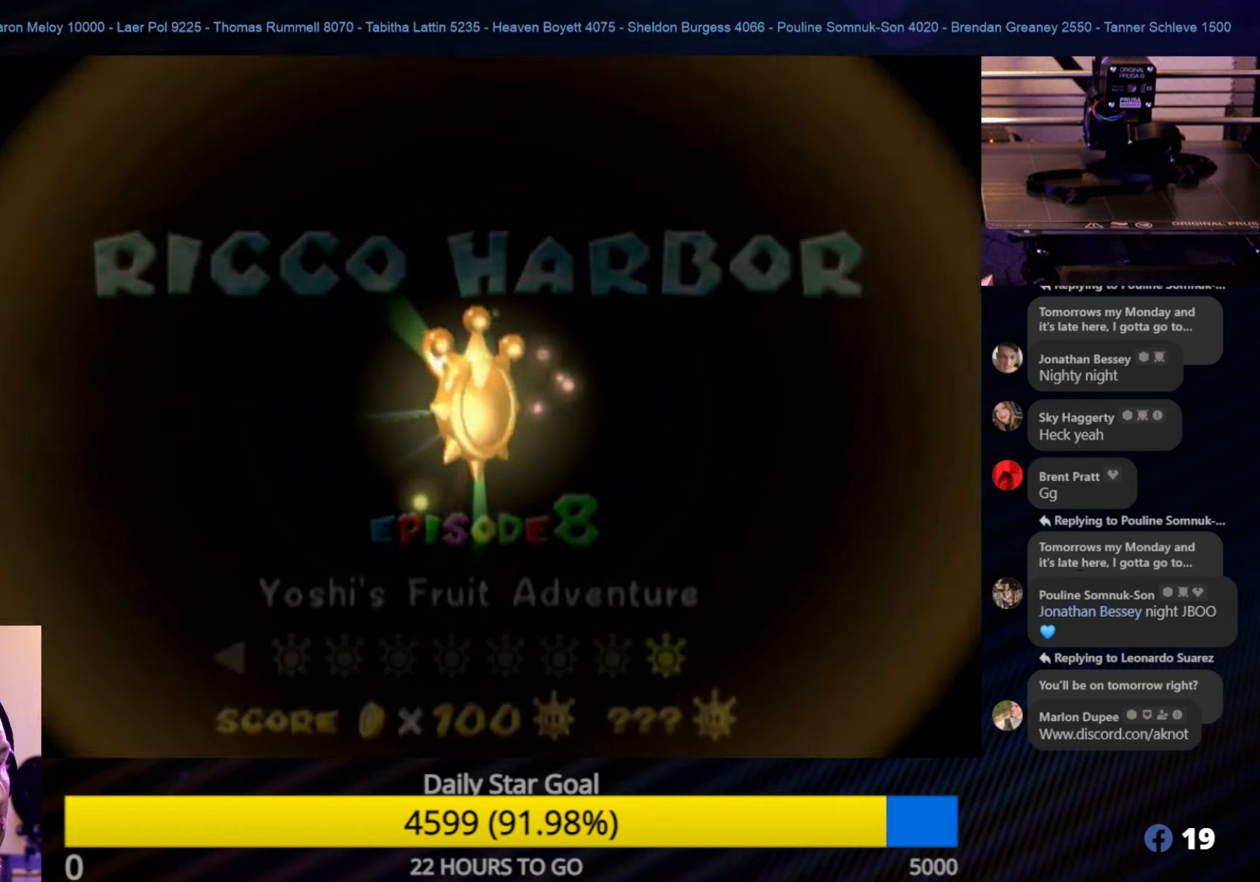
{"buttons": [], "left_stick": "center", "right_stick": "center", "events": []}
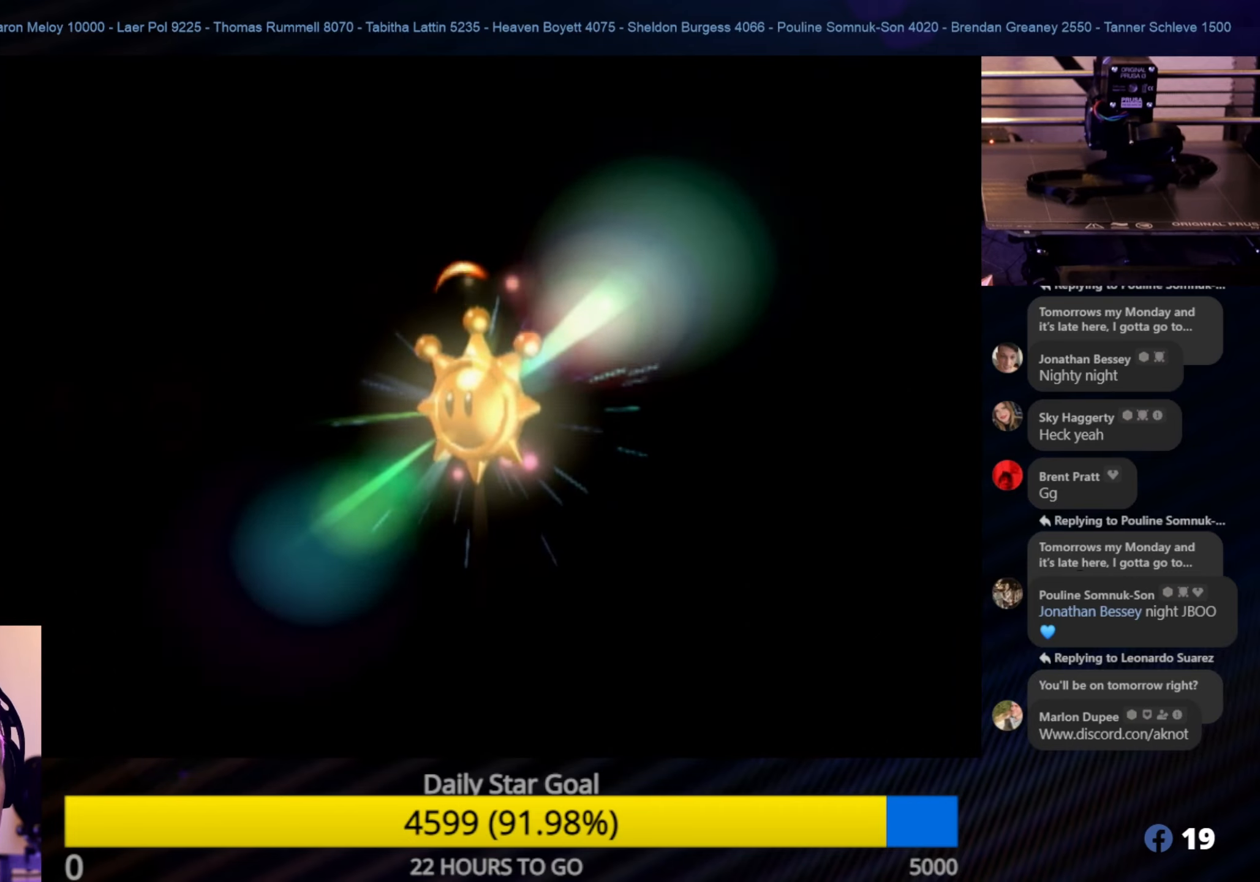
{"buttons": [], "left_stick": "center", "right_stick": "center", "events": []}
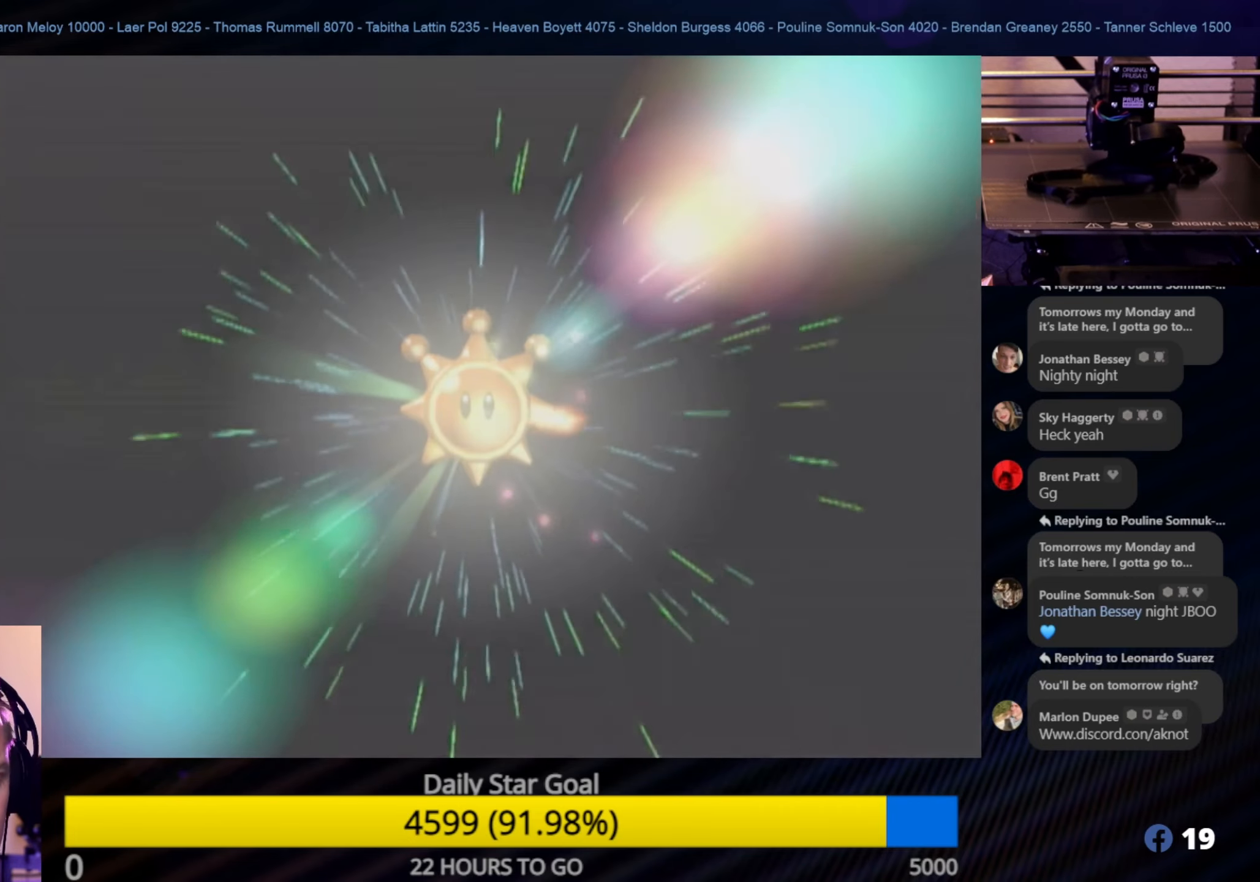
{"buttons": [], "left_stick": "center", "right_stick": "center", "events": []}
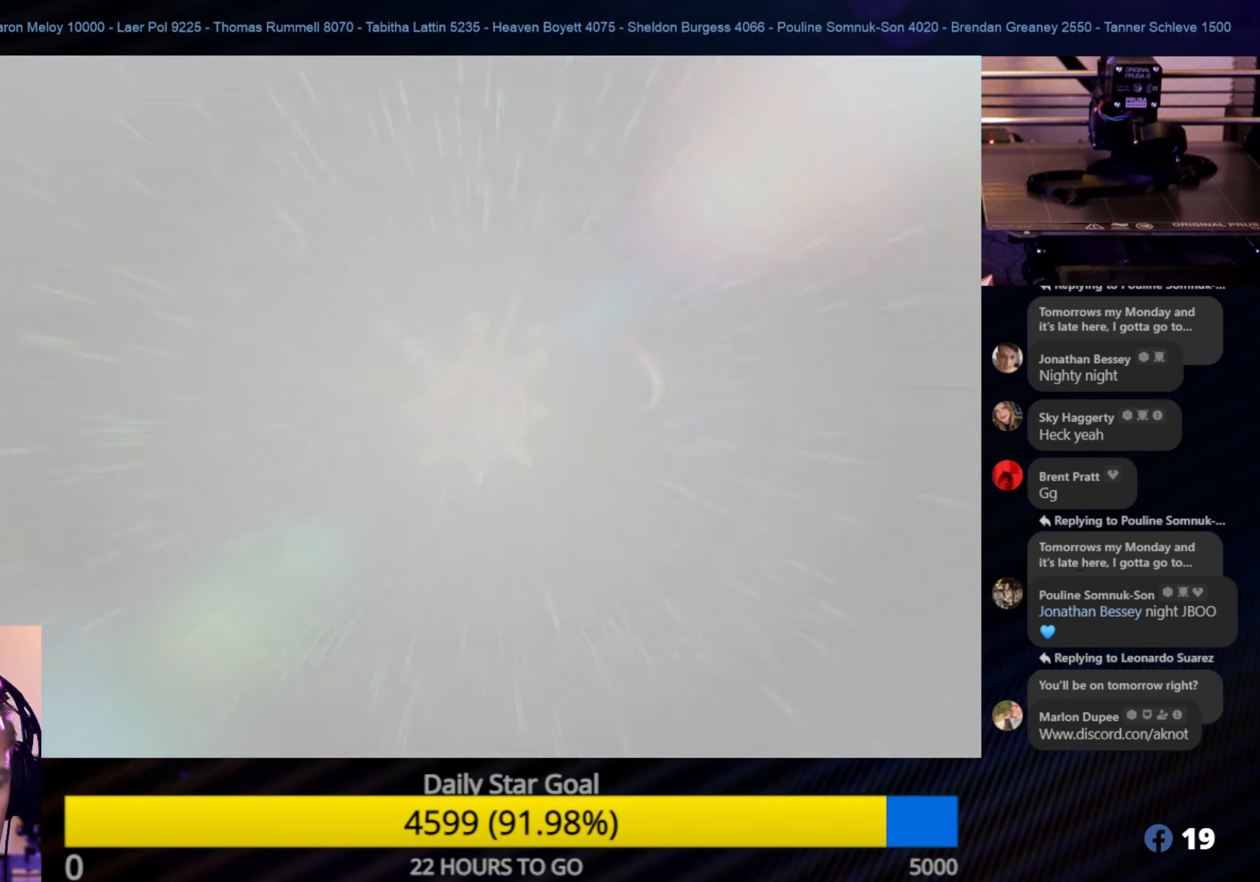
{"buttons": [], "left_stick": "center", "right_stick": "center", "events": []}
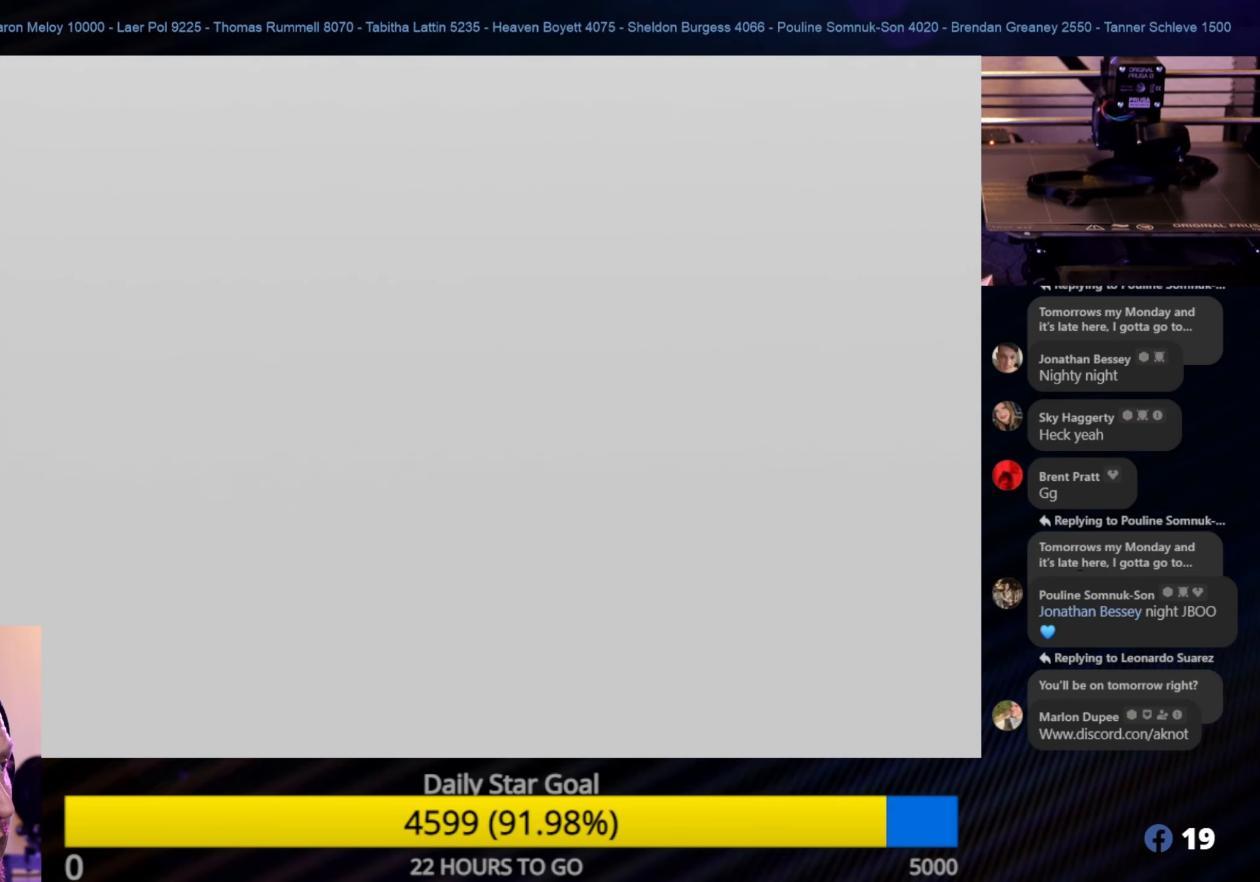
{"buttons": [], "left_stick": "center", "right_stick": "center", "events": [[134, "A", "down"], [317, "A", "up"]]}
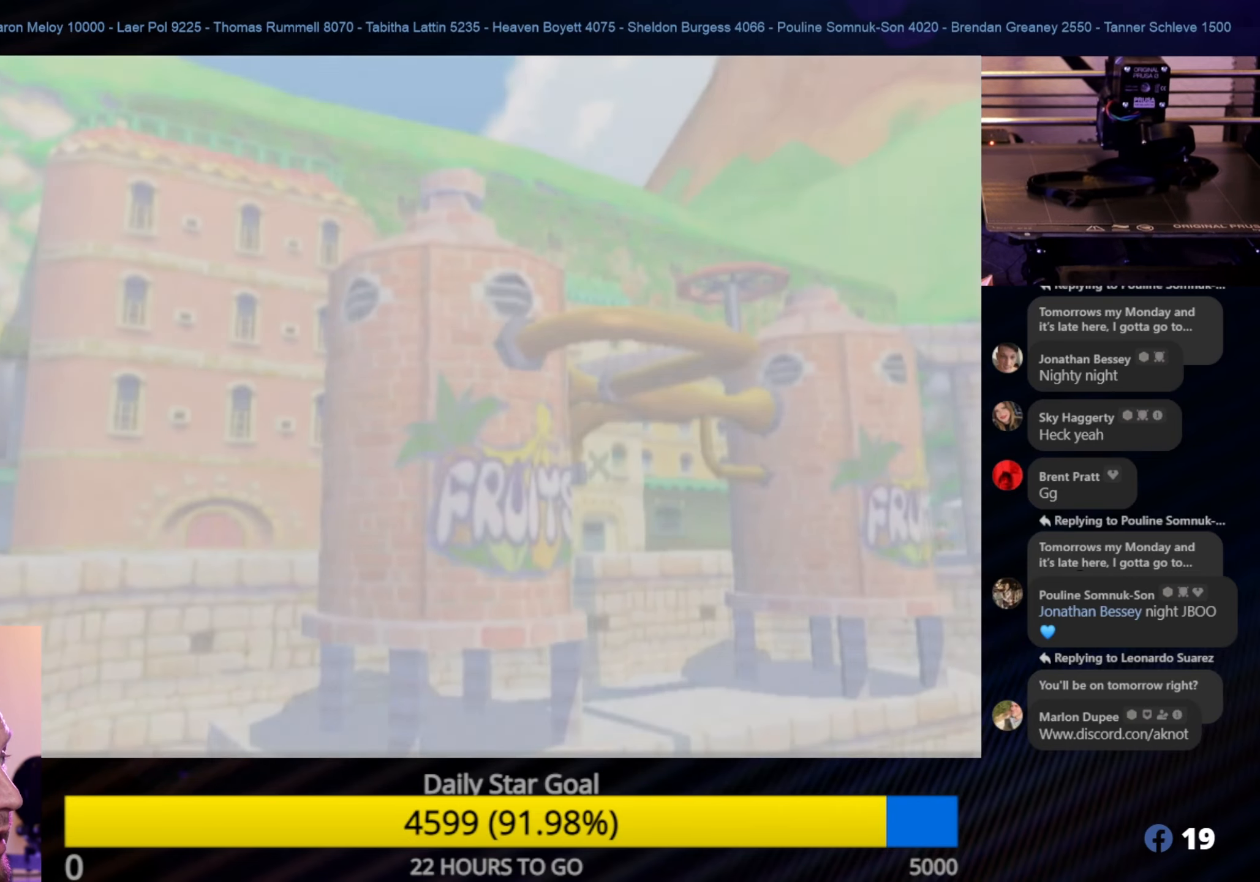
{"buttons": [], "left_stick": "center", "right_stick": "center", "events": [[17, "A", "down"], [150, "A", "up"]]}
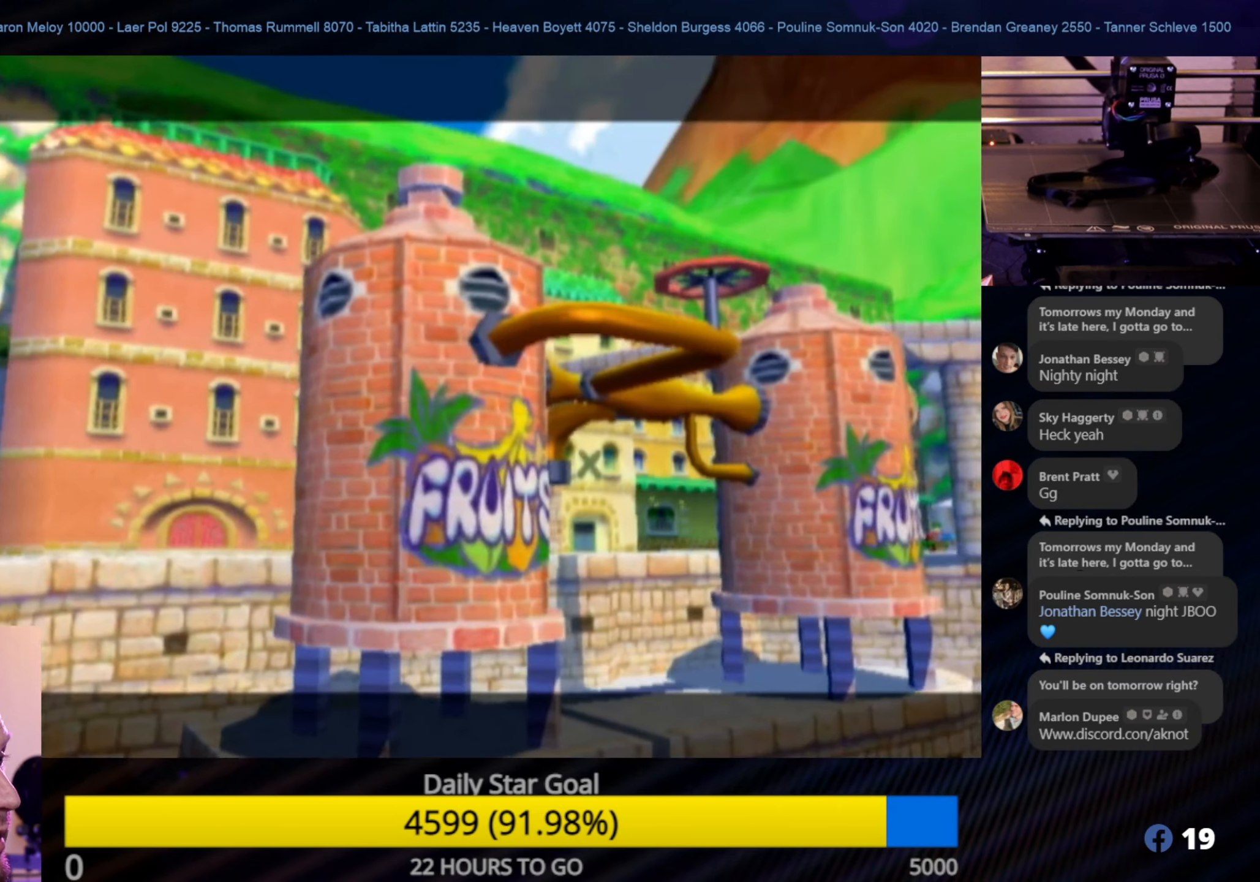
{"buttons": ["A"], "left_stick": "center", "right_stick": "center", "events": [[117, "A", "down"], [267, "A", "up"], [384, "A", "down"]]}
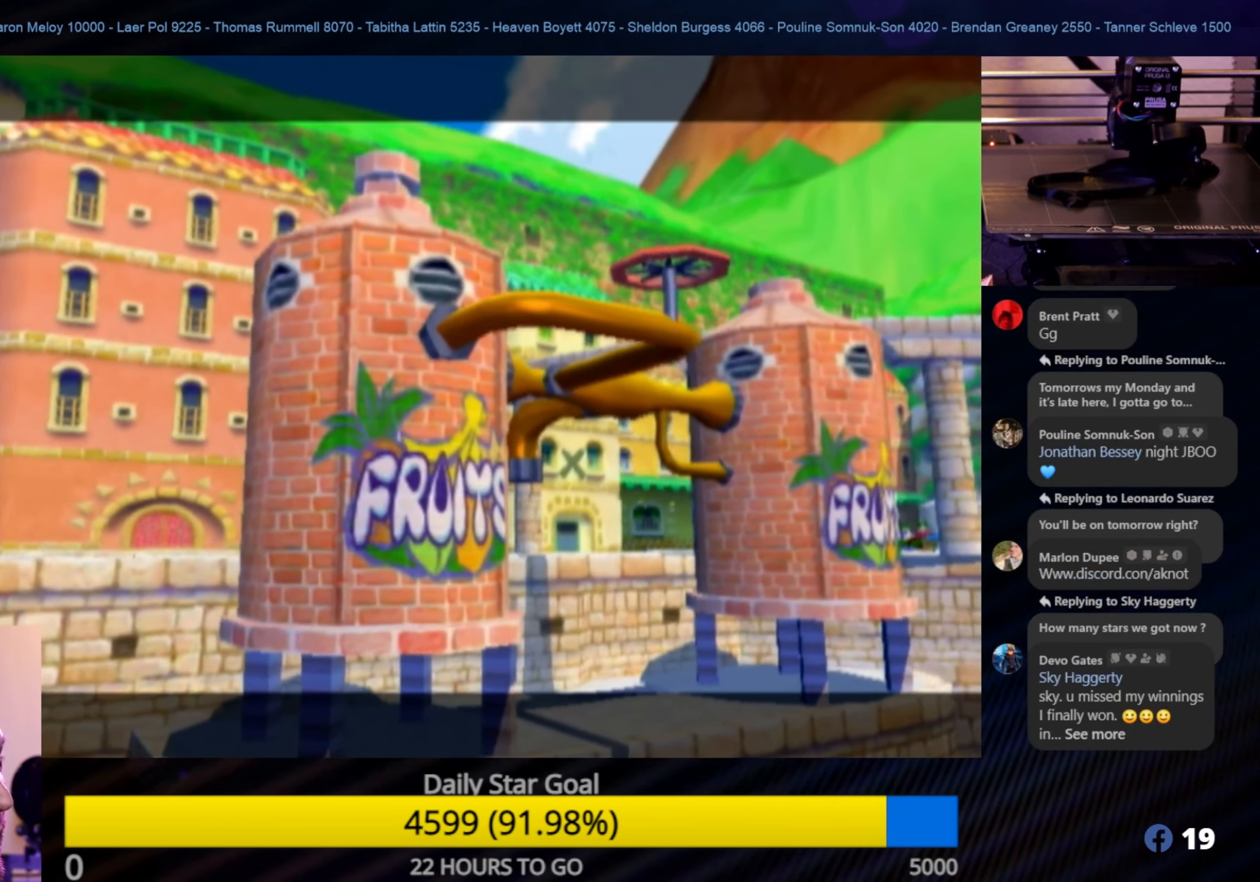
{"buttons": ["A"], "left_stick": "center", "right_stick": "center", "events": [[34, "A", "up"], [100, "A", "down"], [217, "A", "up"], [267, "A", "down"], [367, "A", "up"], [450, "A", "down"]]}
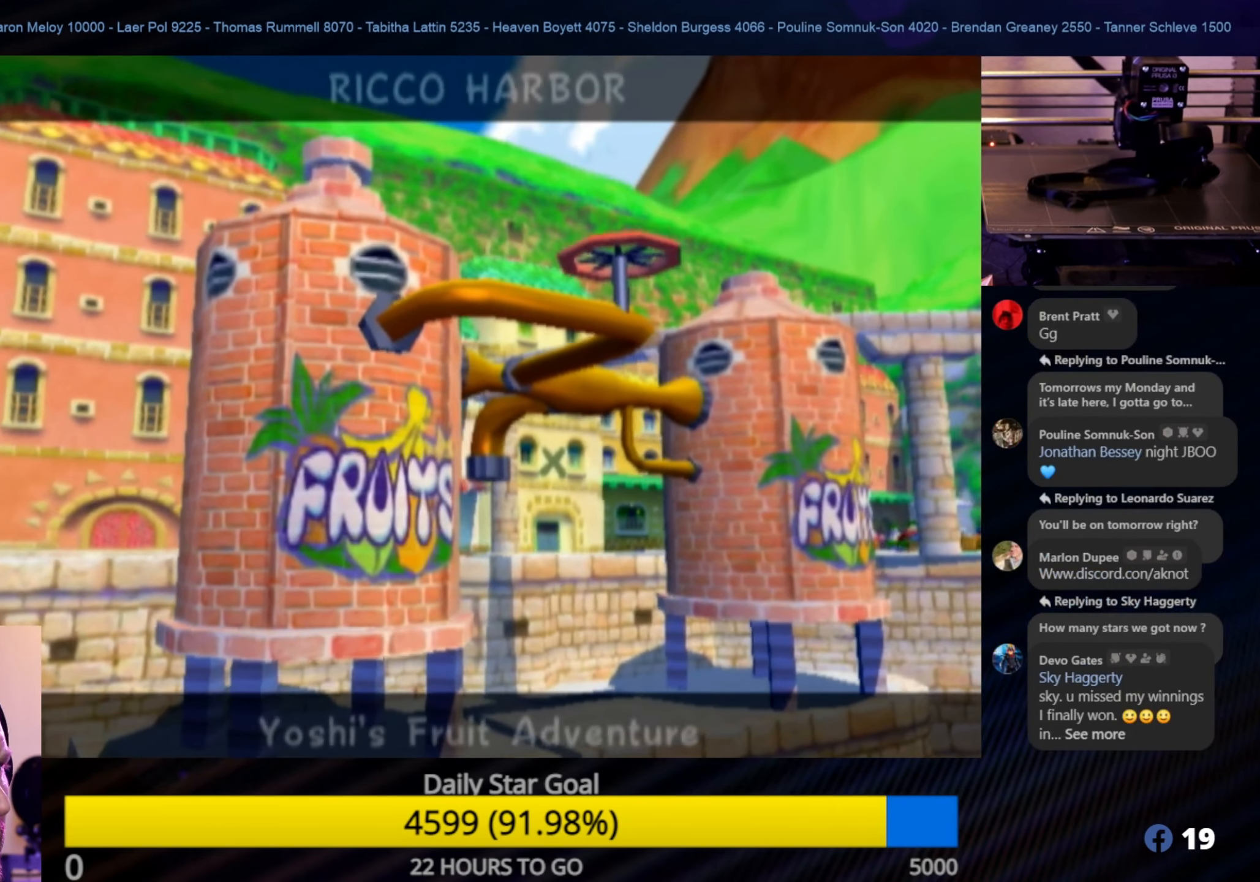
{"buttons": [], "left_stick": "center", "right_stick": "center", "events": [[50, "A", "up"], [134, "A", "down"], [234, "A", "up"], [317, "A", "down"], [434, "A", "up"]]}
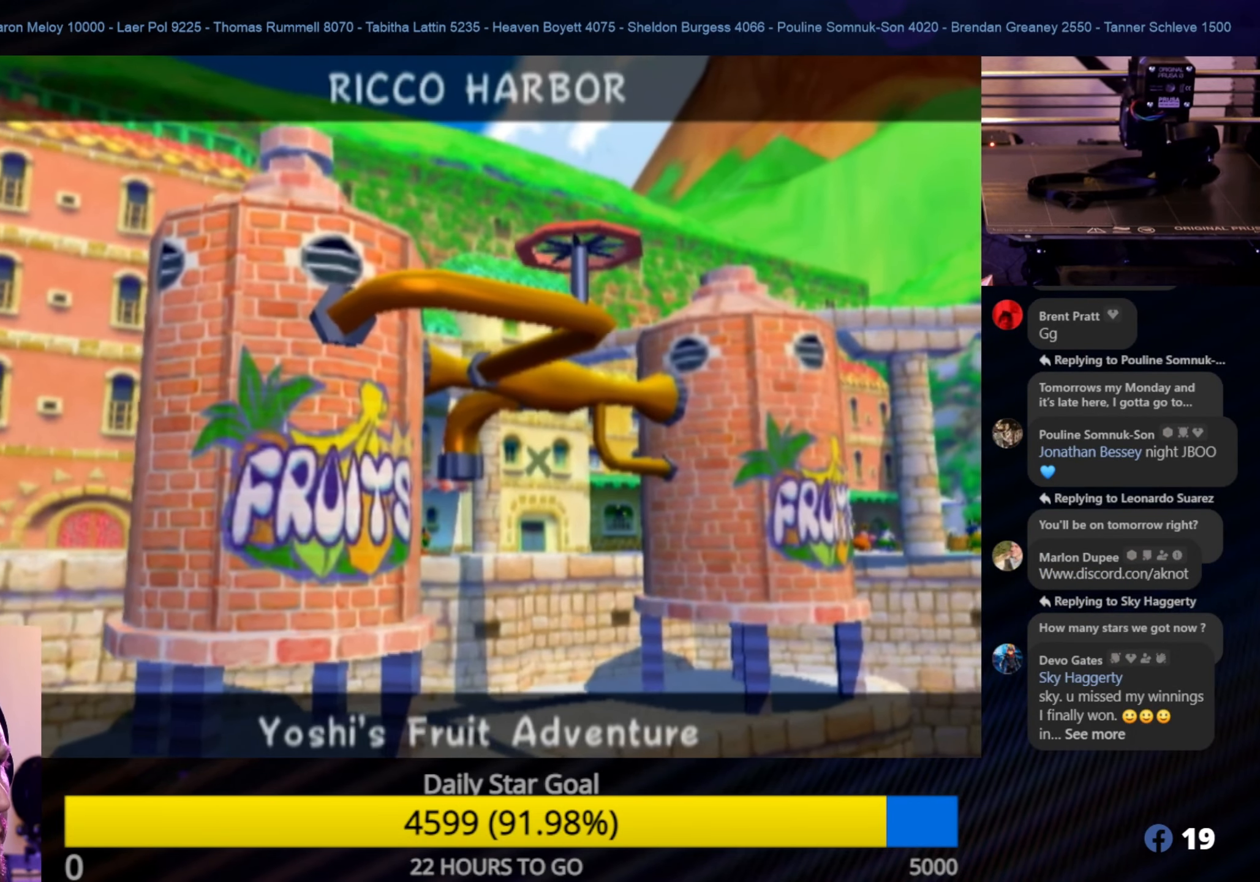
{"buttons": ["A"], "left_stick": "center", "right_stick": "center", "events": [[234, "A", "down"], [317, "A", "up"], [417, "A", "down"]]}
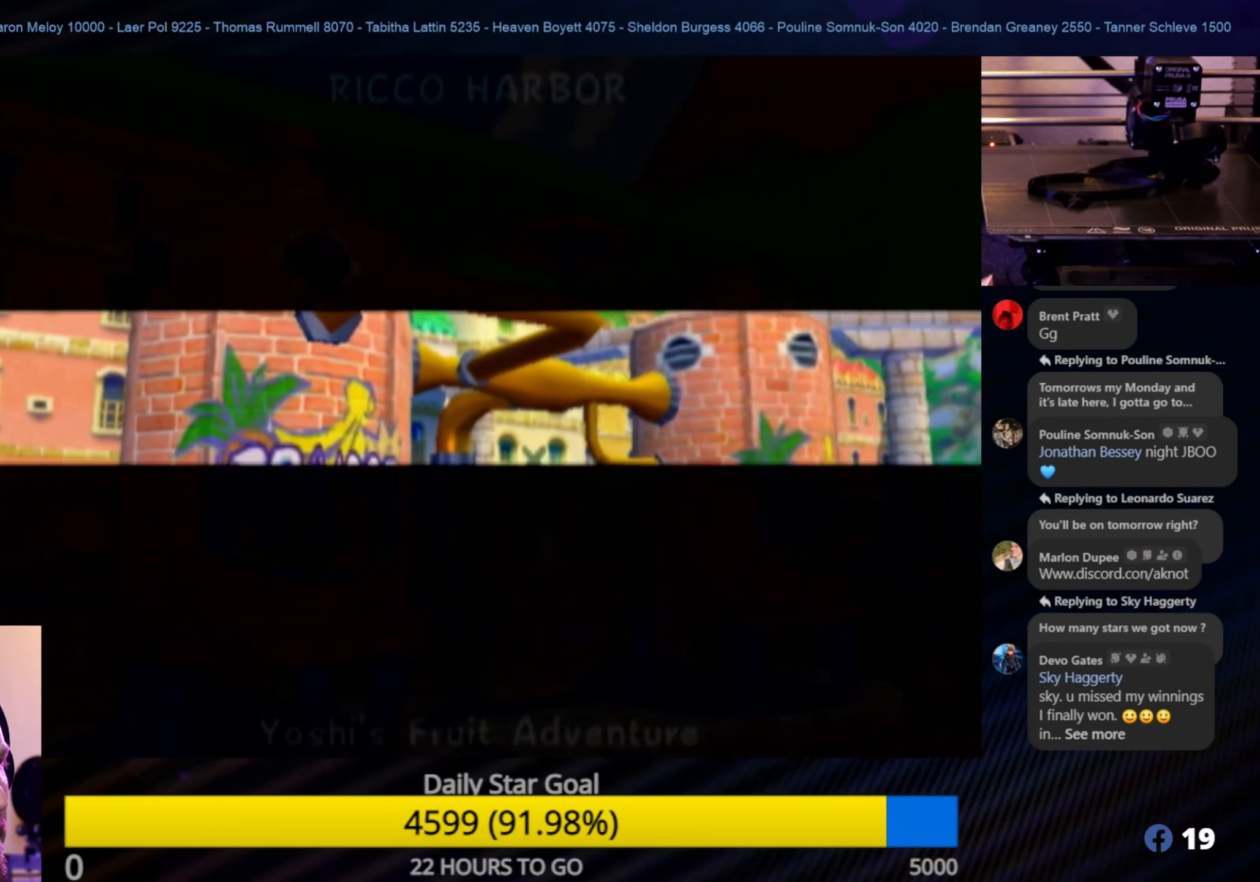
{"buttons": ["A"], "left_stick": "center", "right_stick": "center", "events": [[17, "A", "up"], [116, "A", "down"], [216, "A", "up"], [383, "A", "down"]]}
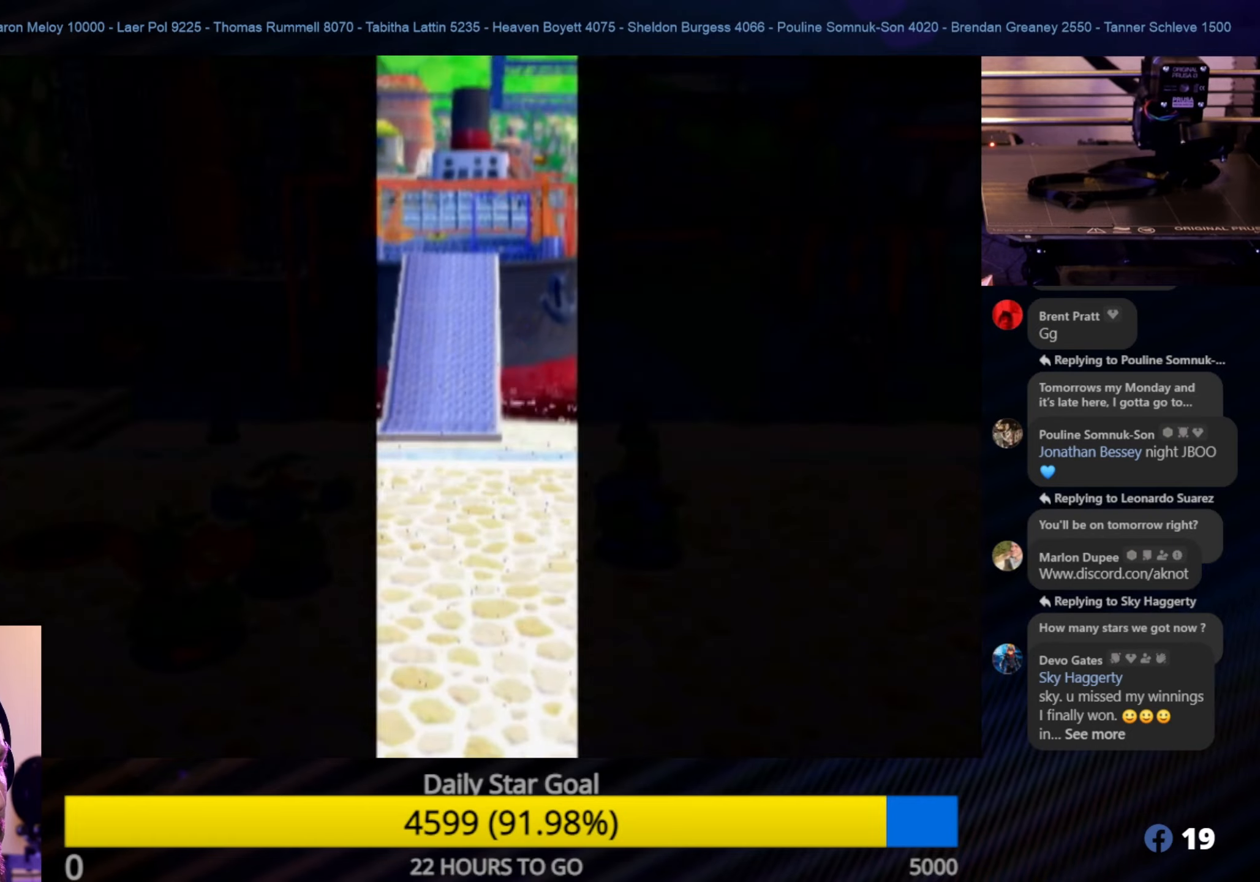
{"buttons": [], "left_stick": "center", "right_stick": "center", "events": [[33, "A", "up"]]}
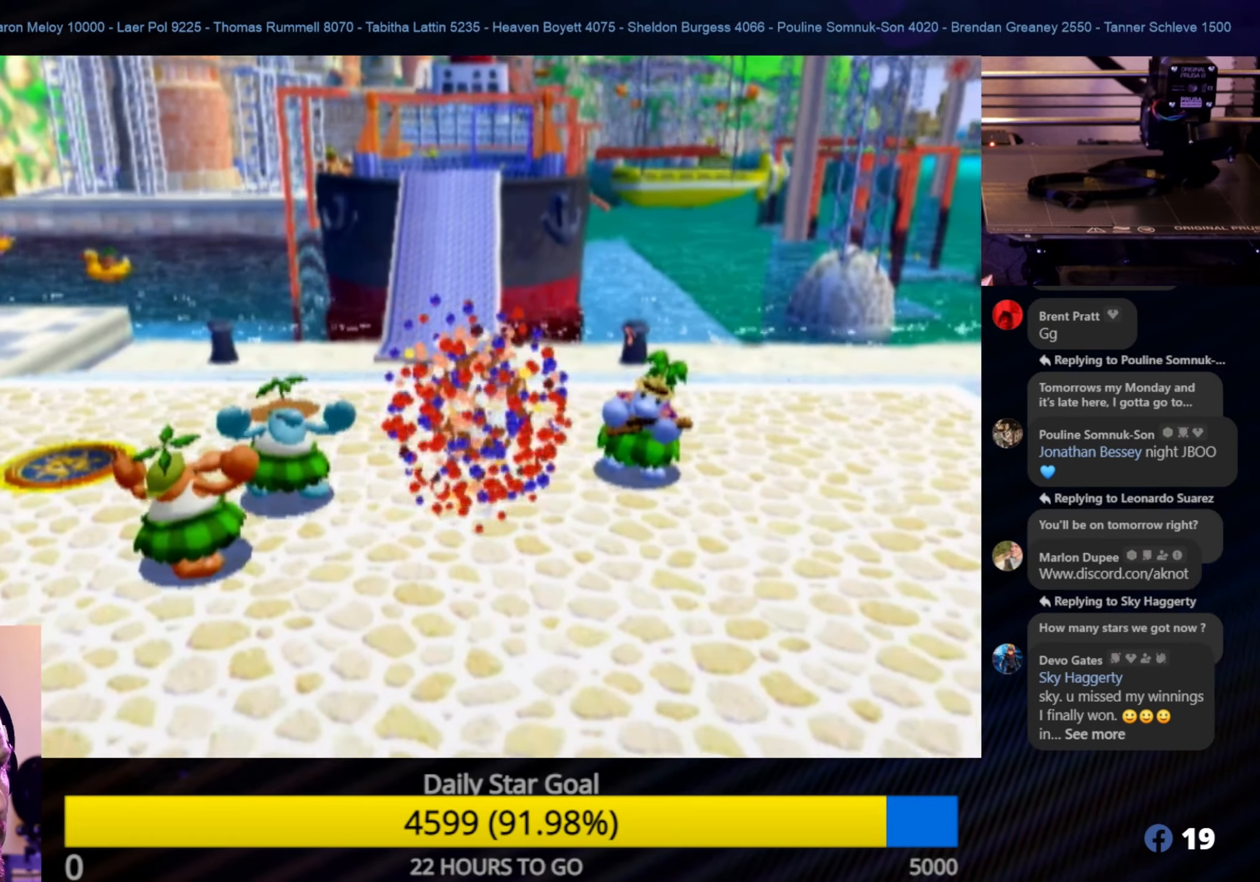
{"buttons": [], "left_stick": "center", "right_stick": "center", "events": []}
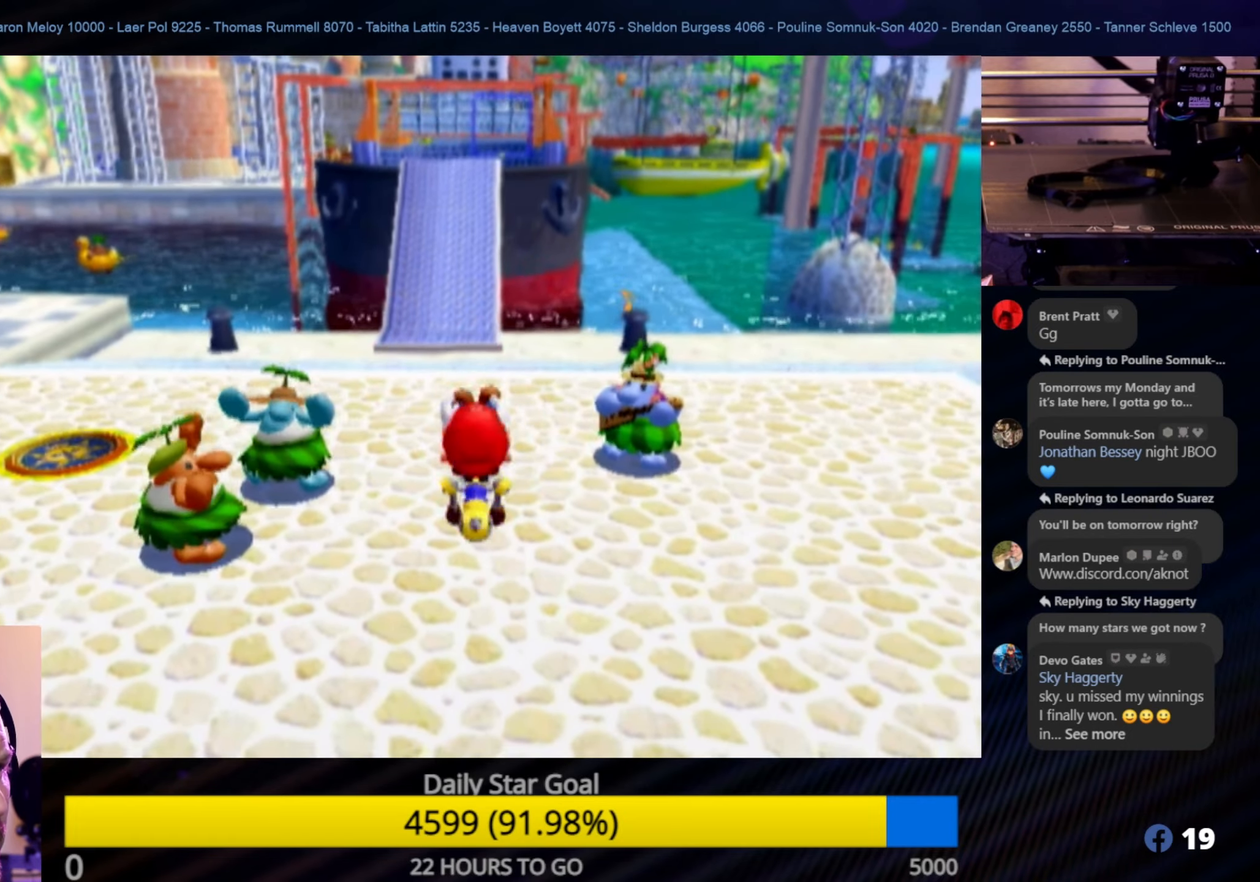
{"buttons": [], "left_stick": "center", "right_stick": "center", "events": []}
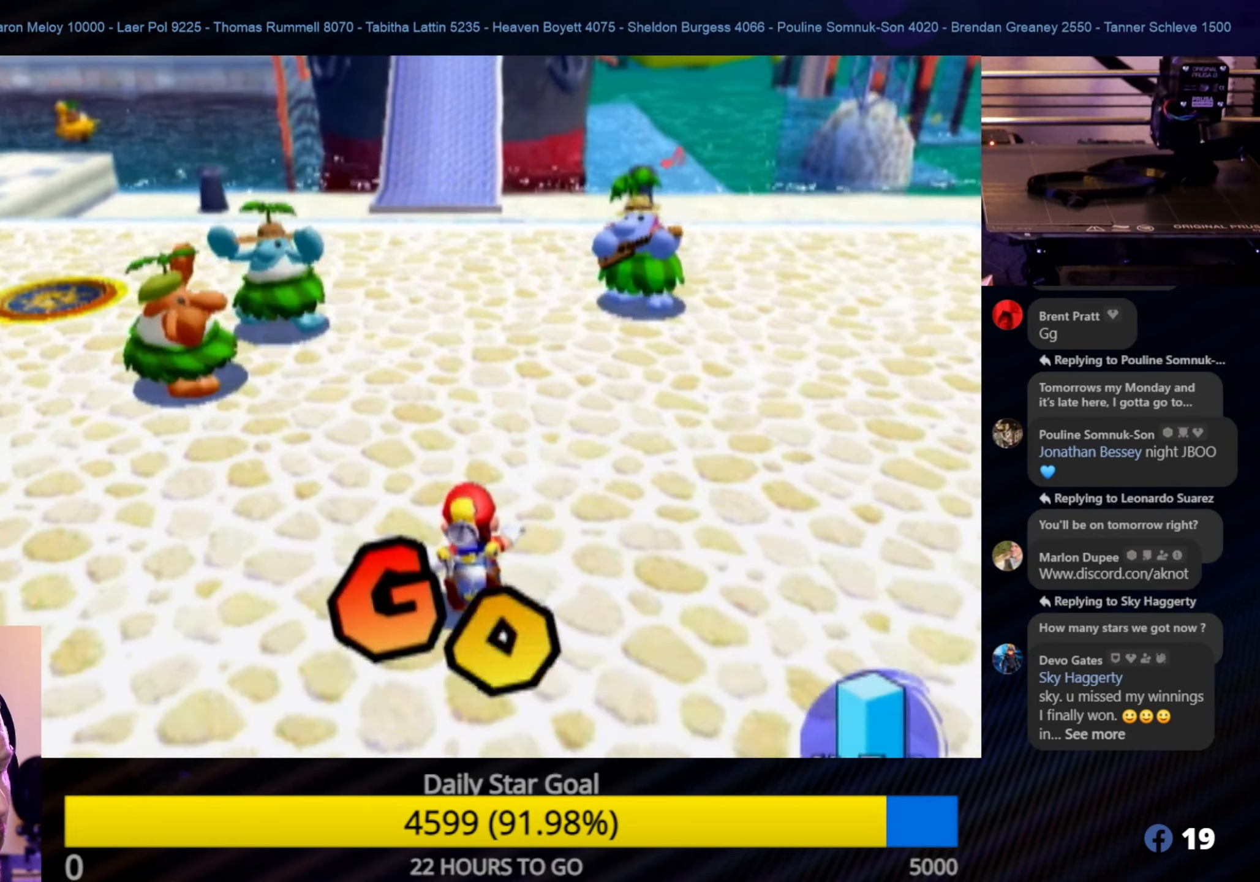
{"buttons": [], "left_stick": "up", "right_stick": "center", "events": [[316, "left_stick", "up"]]}
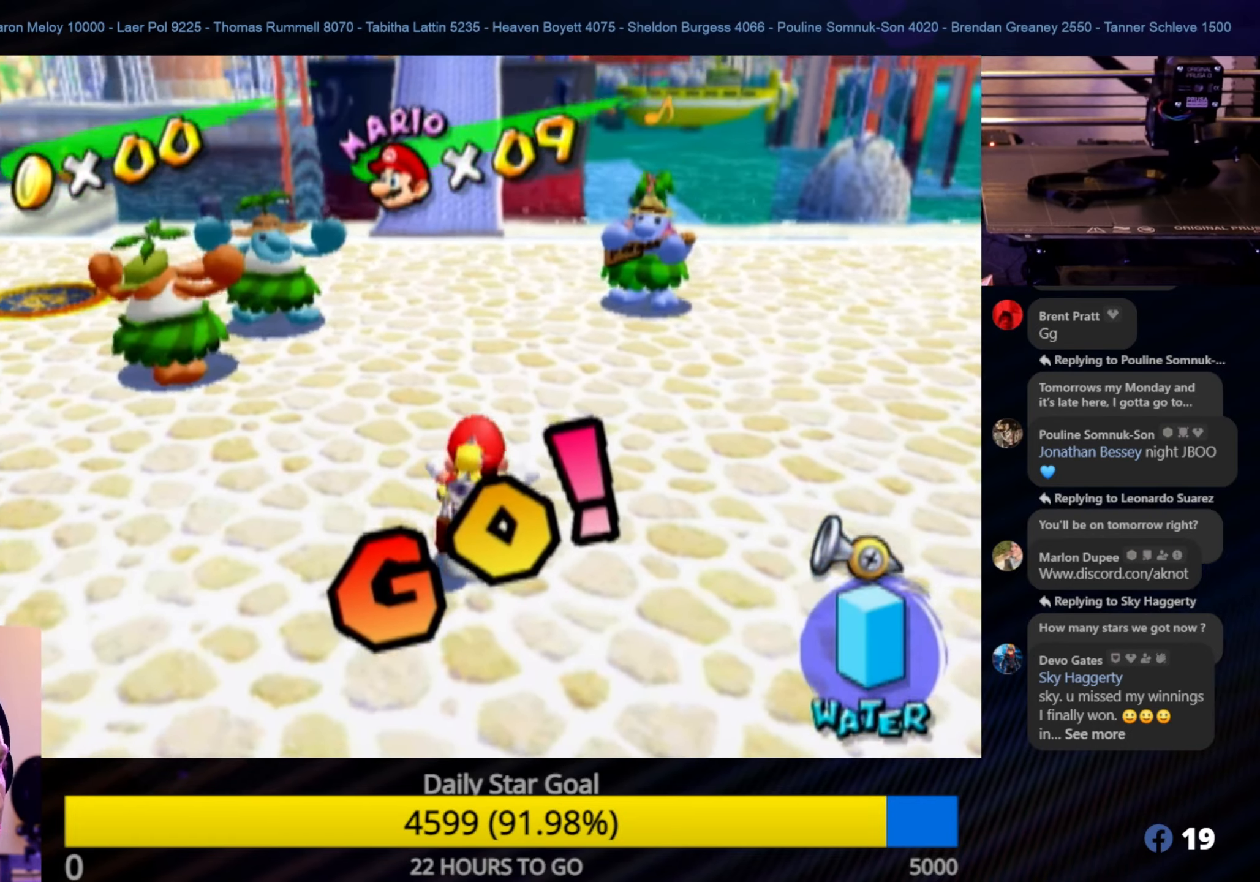
{"buttons": [], "left_stick": "up", "right_stick": "center", "events": []}
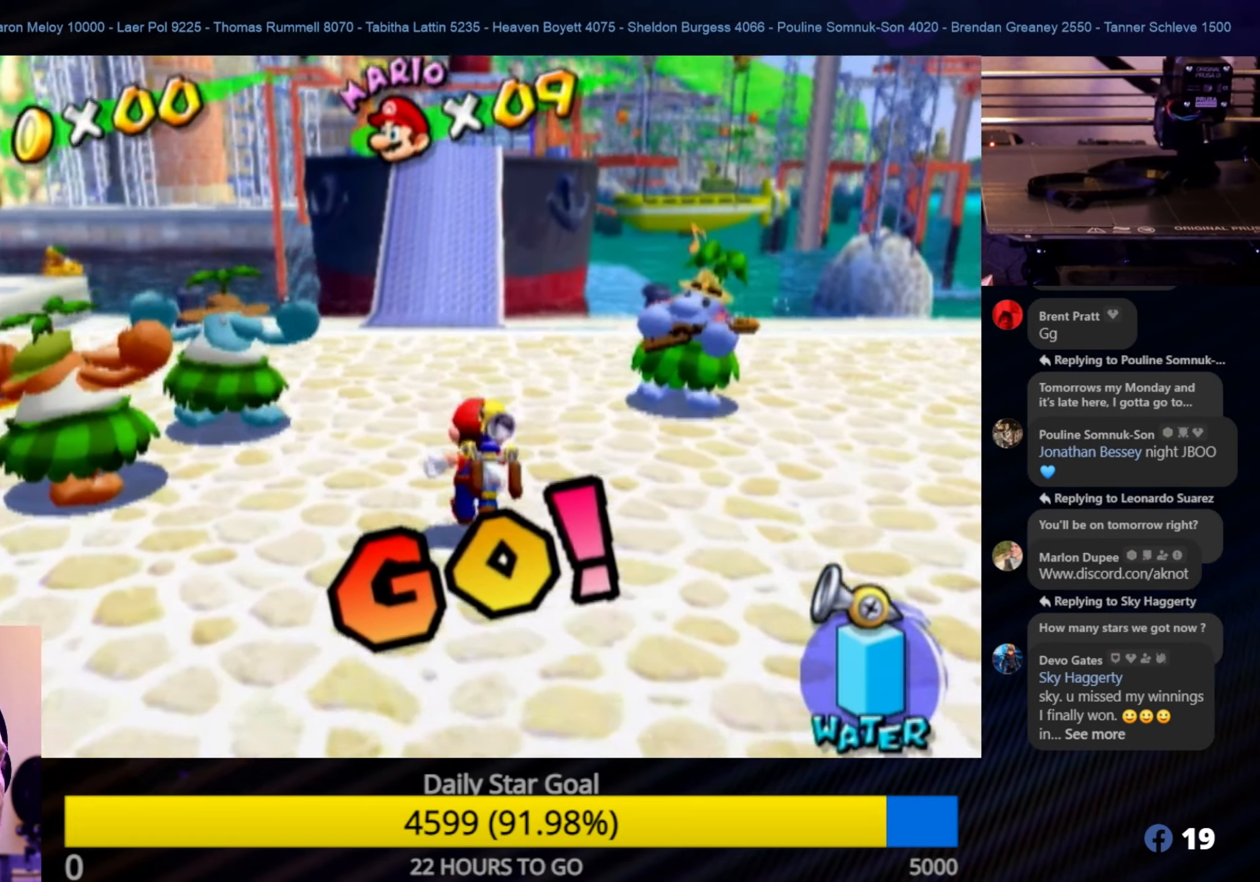
{"buttons": ["A"], "left_stick": "up", "right_stick": "center", "events": [[50, "X", "down"], [200, "X", "up"], [500, "A", "down"]]}
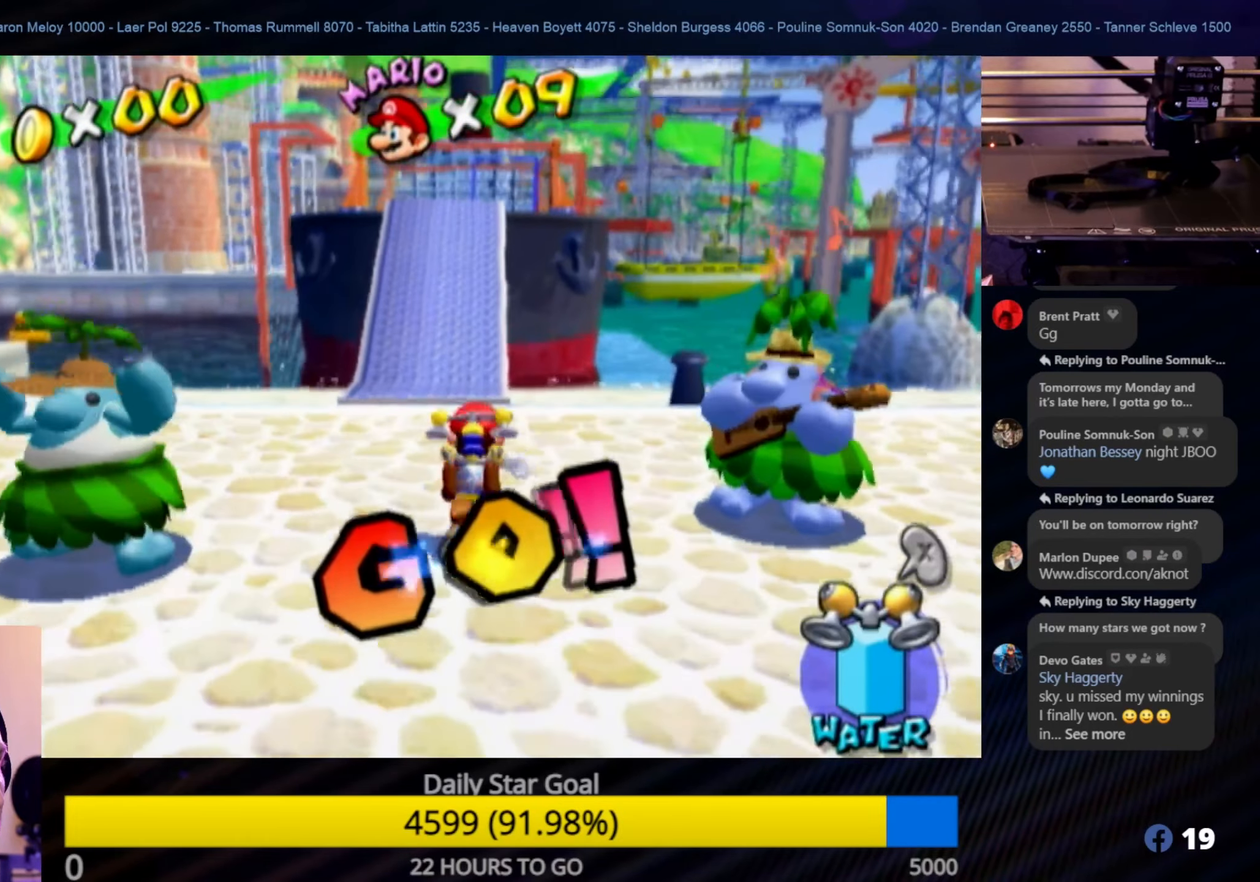
{"buttons": [], "left_stick": "up", "right_stick": "center", "events": [[183, "A", "up"], [250, "B", "down"], [500, "B", "up"]]}
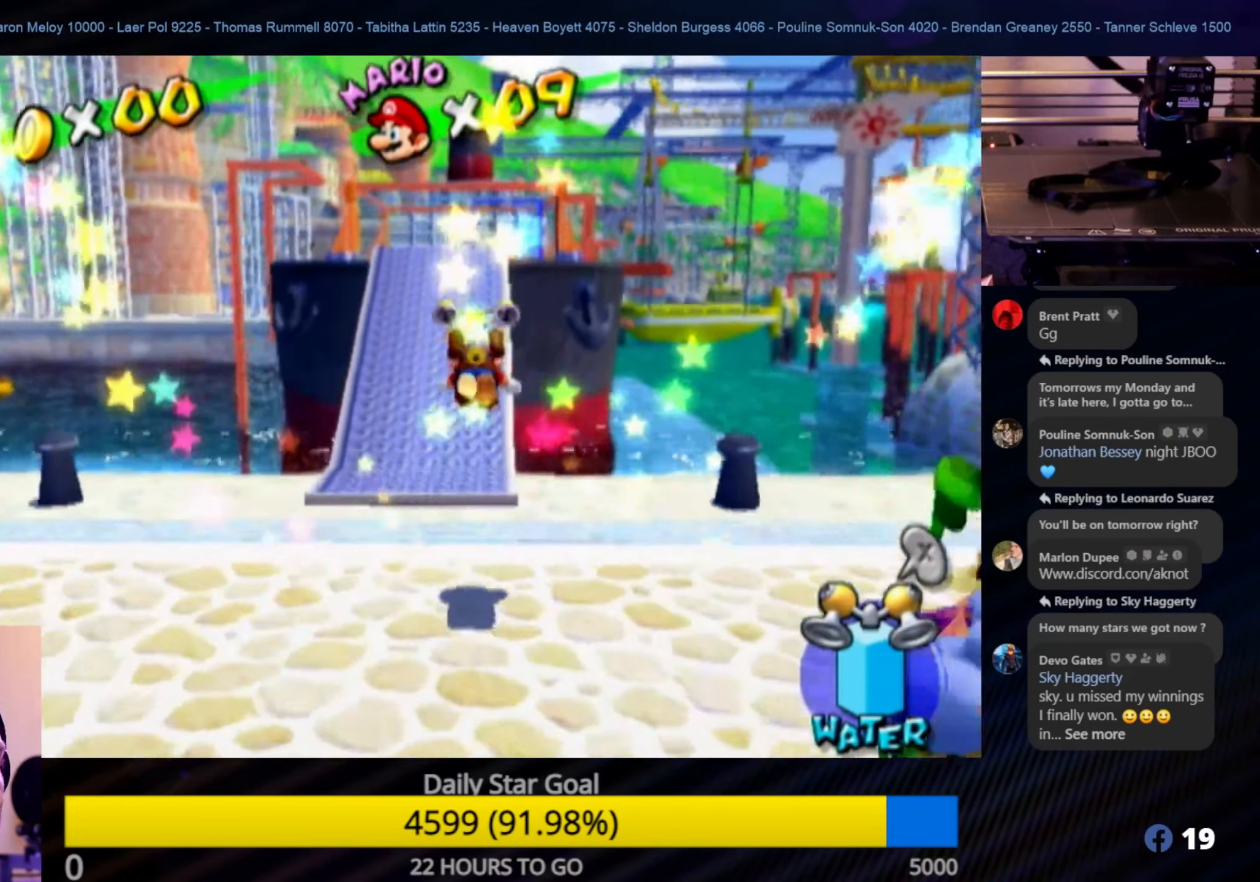
{"buttons": ["A"], "left_stick": "up", "right_stick": "center", "events": [[383, "A", "down"]]}
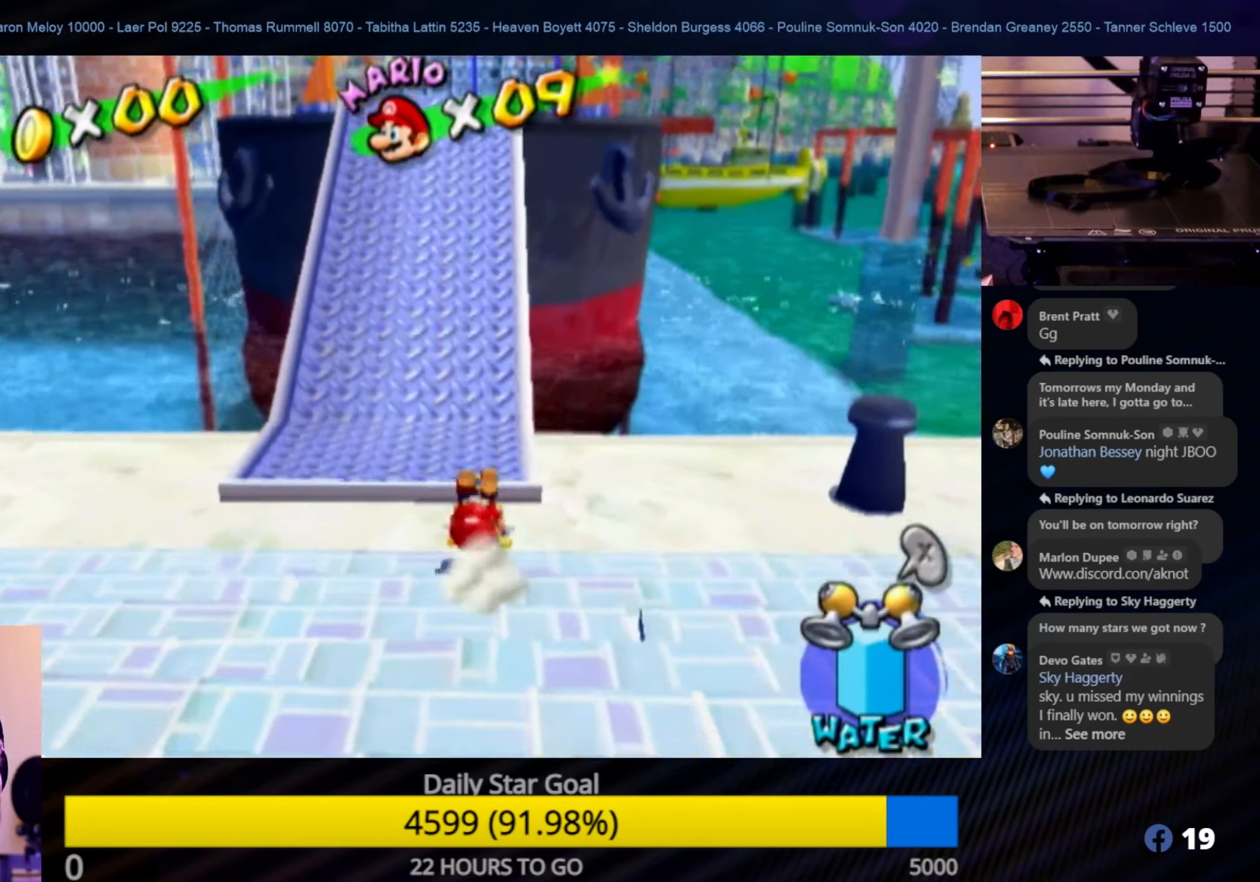
{"buttons": [], "left_stick": "up", "right_stick": "center", "events": [[50, "A", "up"]]}
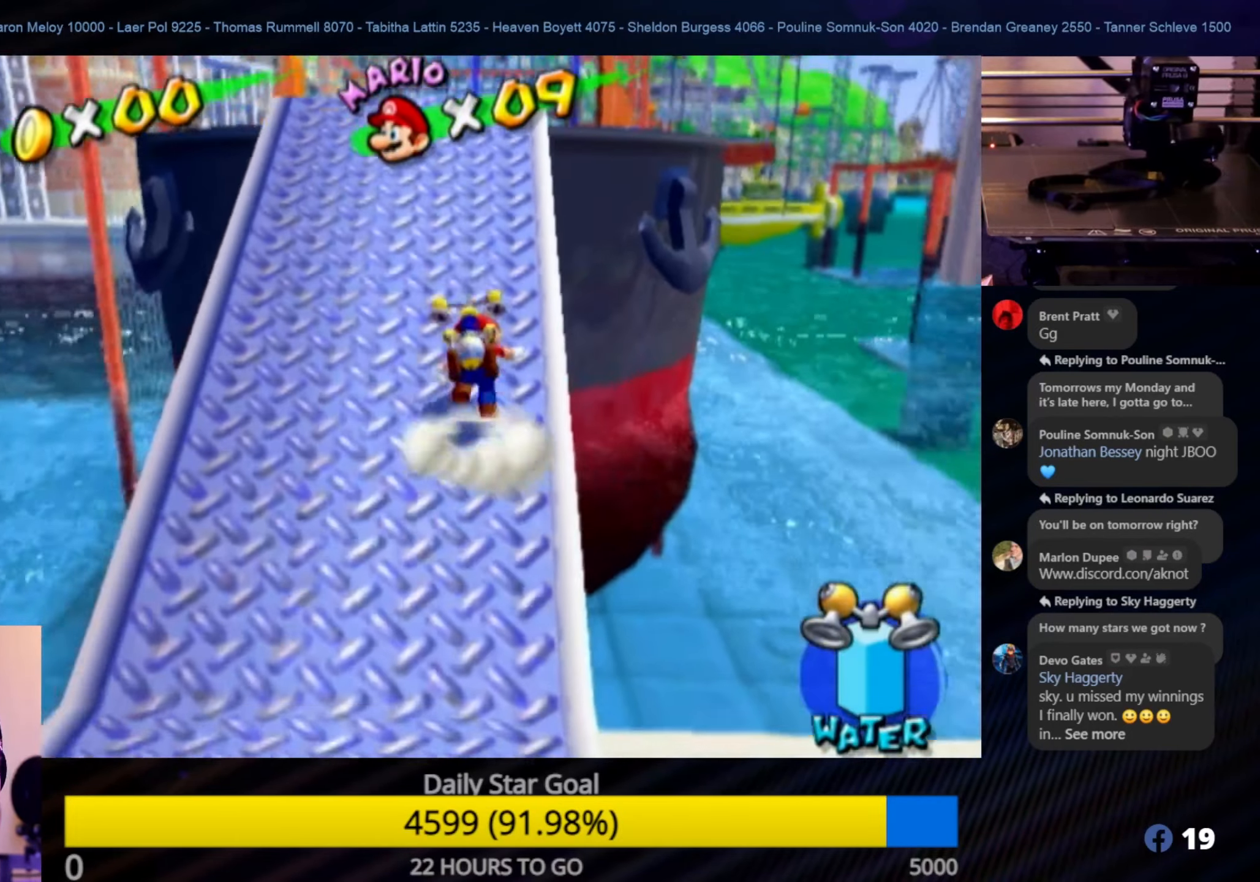
{"buttons": [], "left_stick": "up", "right_stick": "center", "events": []}
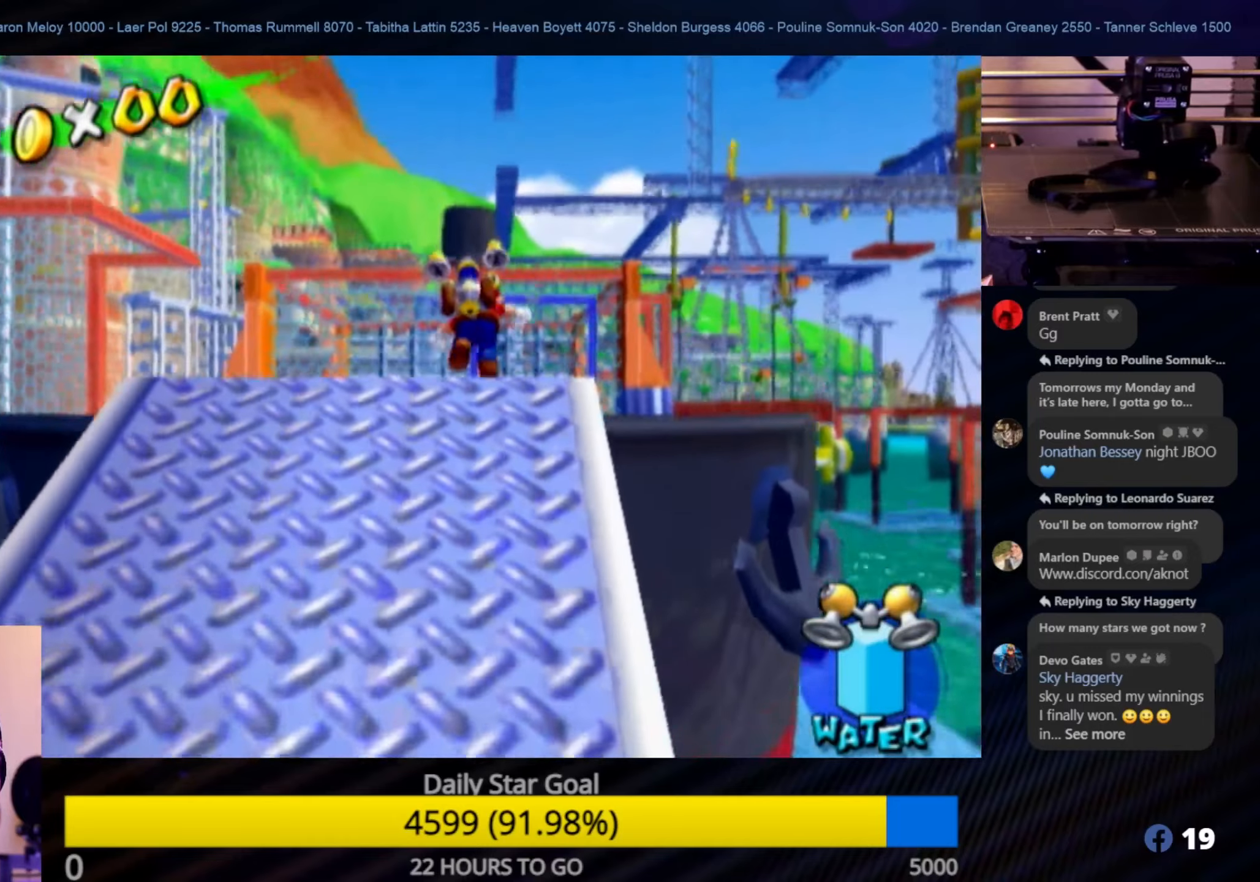
{"buttons": ["A"], "left_stick": "up", "right_stick": "center", "events": [[117, "A", "down"], [117, "left_stick", "down"], [233, "left_stick", "up-right"], [317, "left_stick", "up"]]}
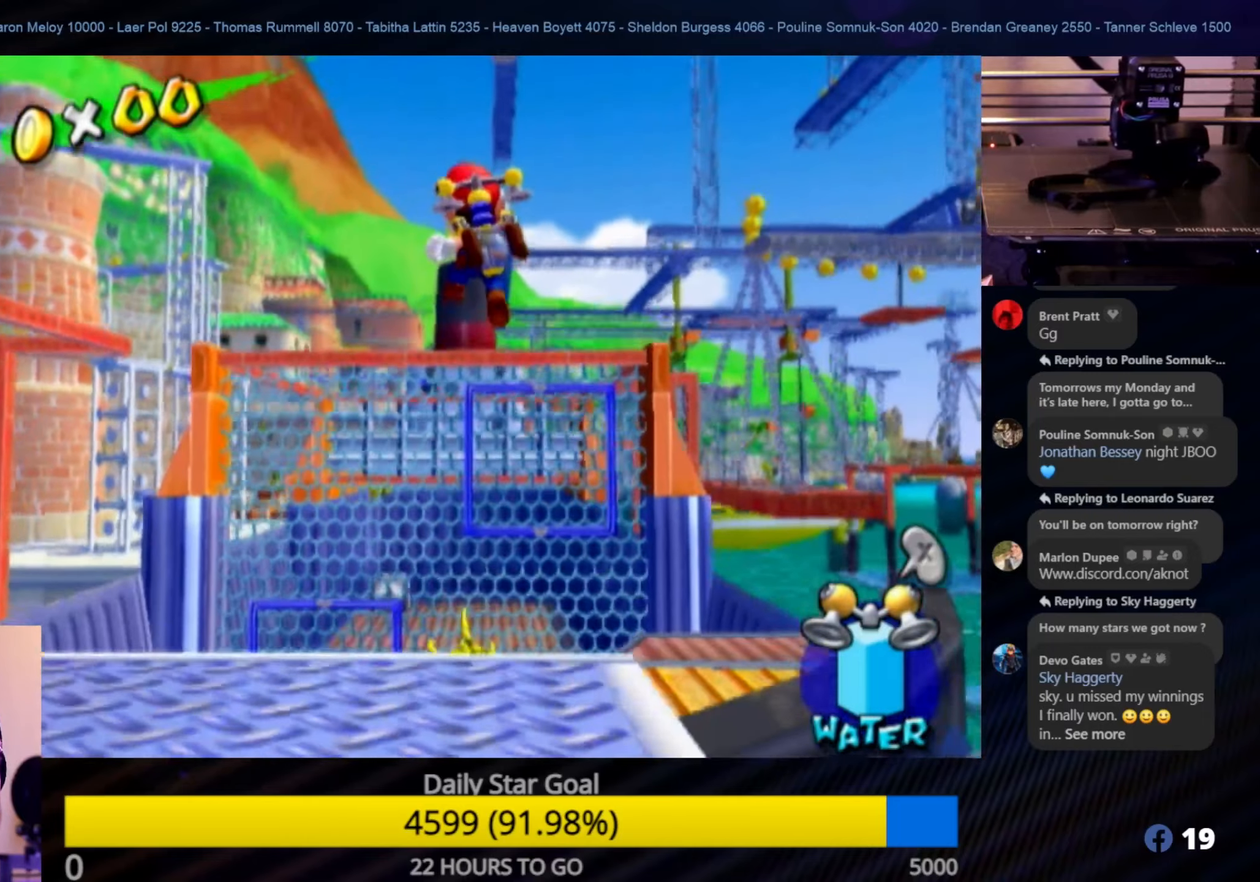
{"buttons": ["START"], "left_stick": "center", "right_stick": "center", "events": [[150, "A", "up"], [200, "R1", "down"], [400, "R1", "up"], [400, "left_stick", "center"], [500, "START", "down"]]}
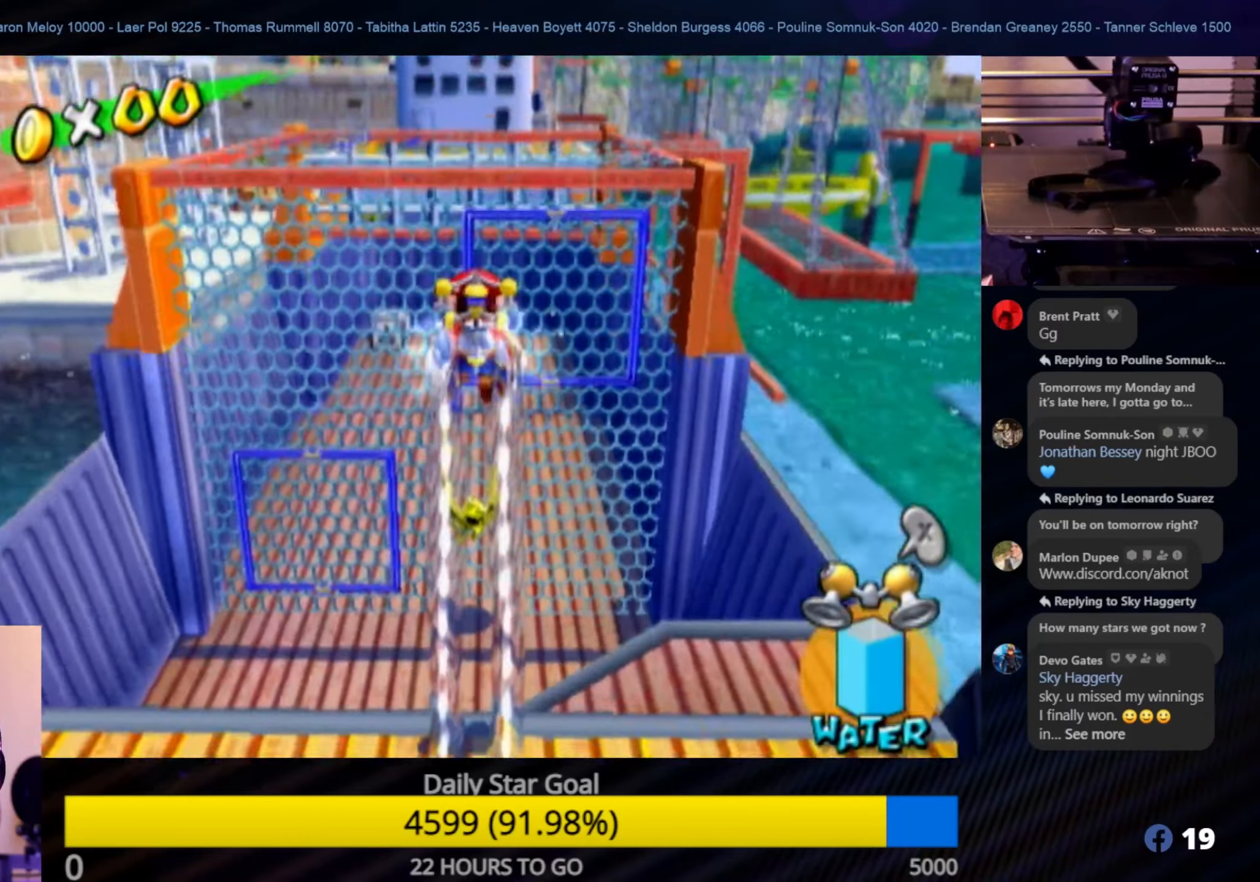
{"buttons": [], "left_stick": "center", "right_stick": "center", "events": [[83, "START", "up"]]}
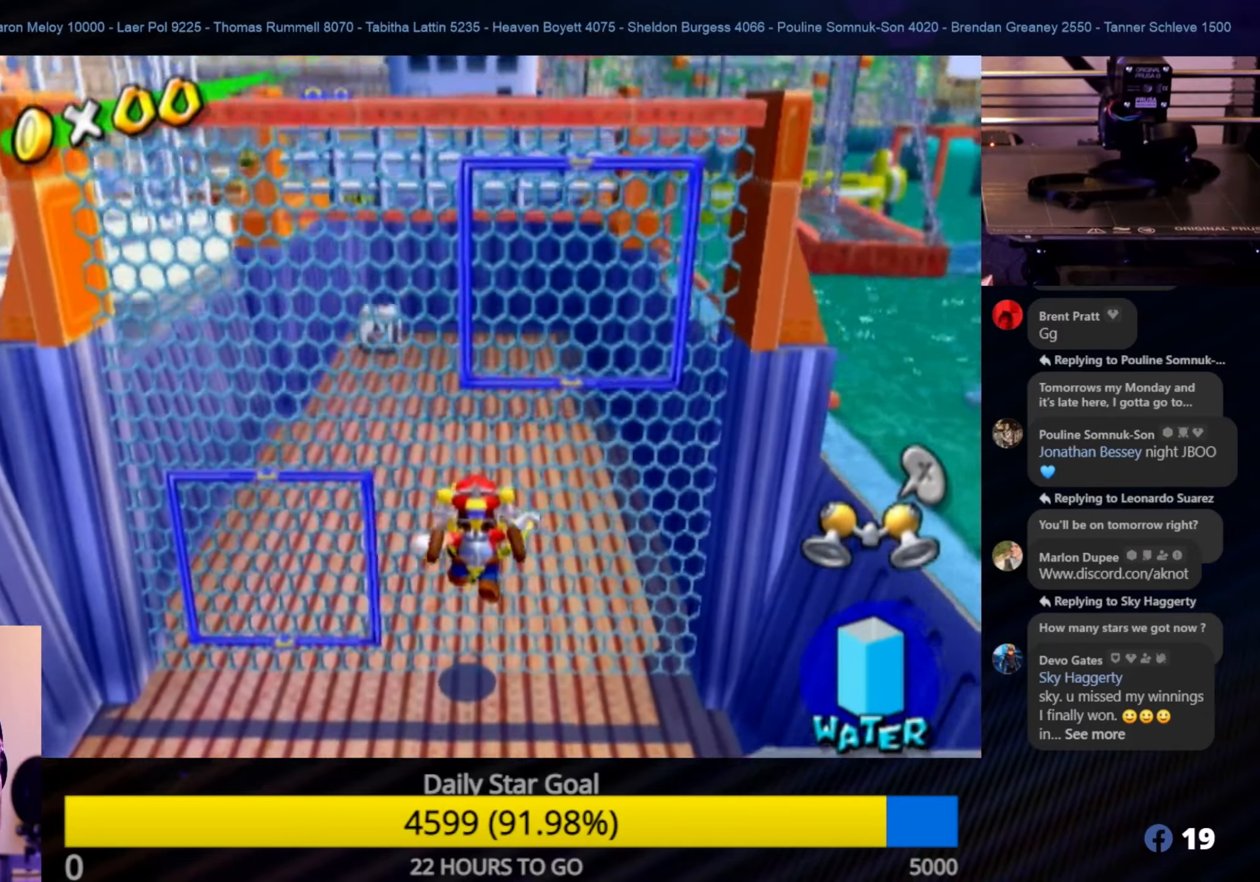
{"buttons": [], "left_stick": "center", "right_stick": "center", "events": [[150, "START", "down"], [367, "START", "up"]]}